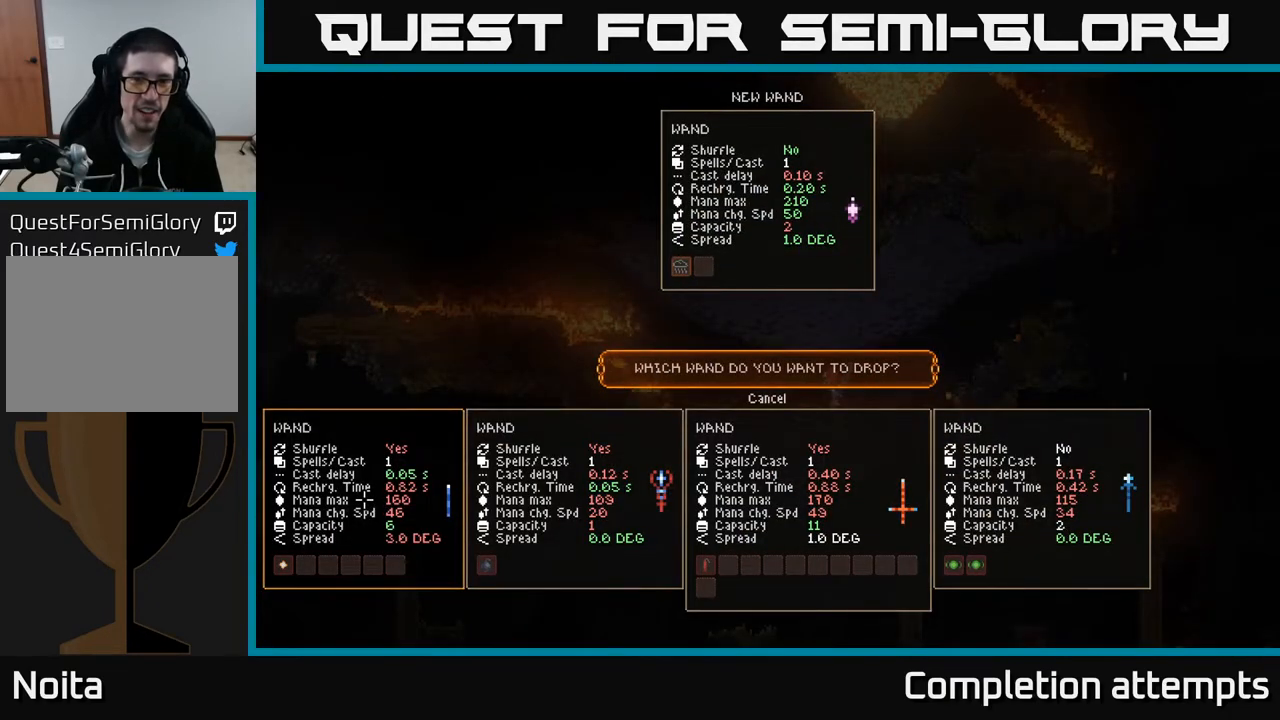
Gameplay with a controller (Xbox layout); each line is a JSON object with the inputs held at the frame after it. "events" lists button and stick changes between this image and that frame as [ms after this image, input, new state], when the widget could be followed in between.
{"buttons": [], "left_stick": "center", "right_stick": "center", "events": []}
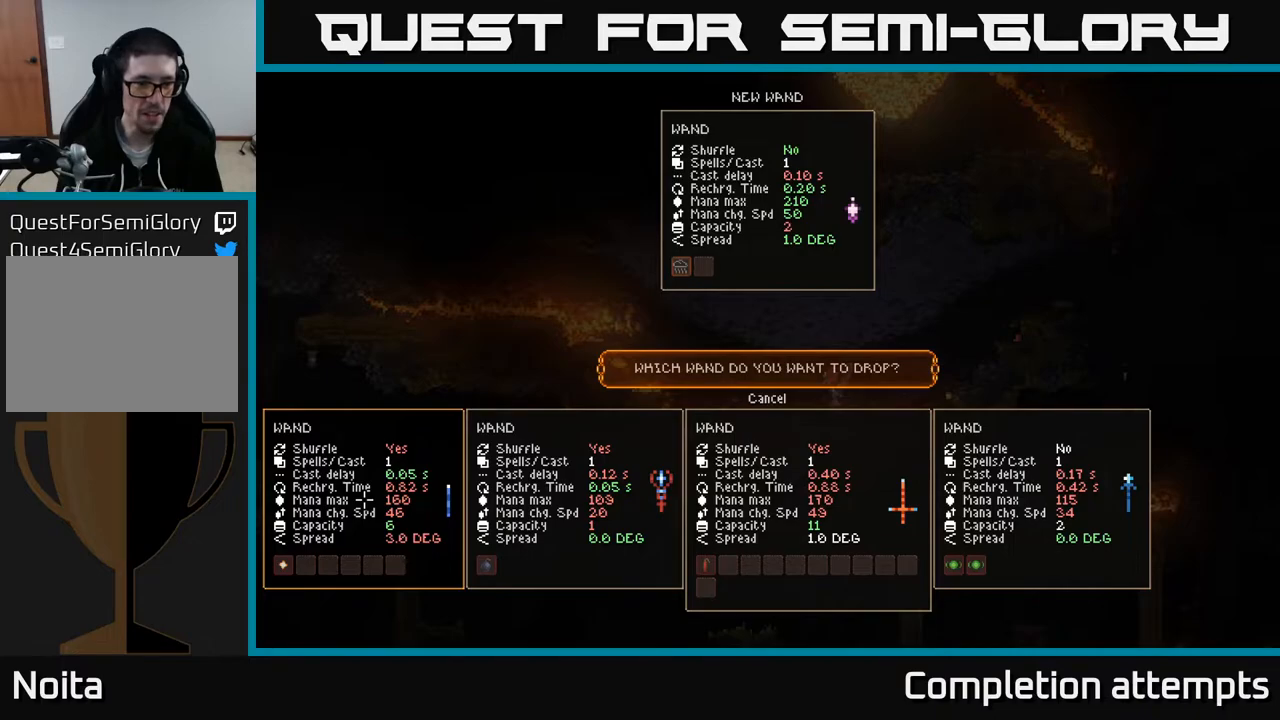
{"buttons": [], "left_stick": "center", "right_stick": "center", "events": []}
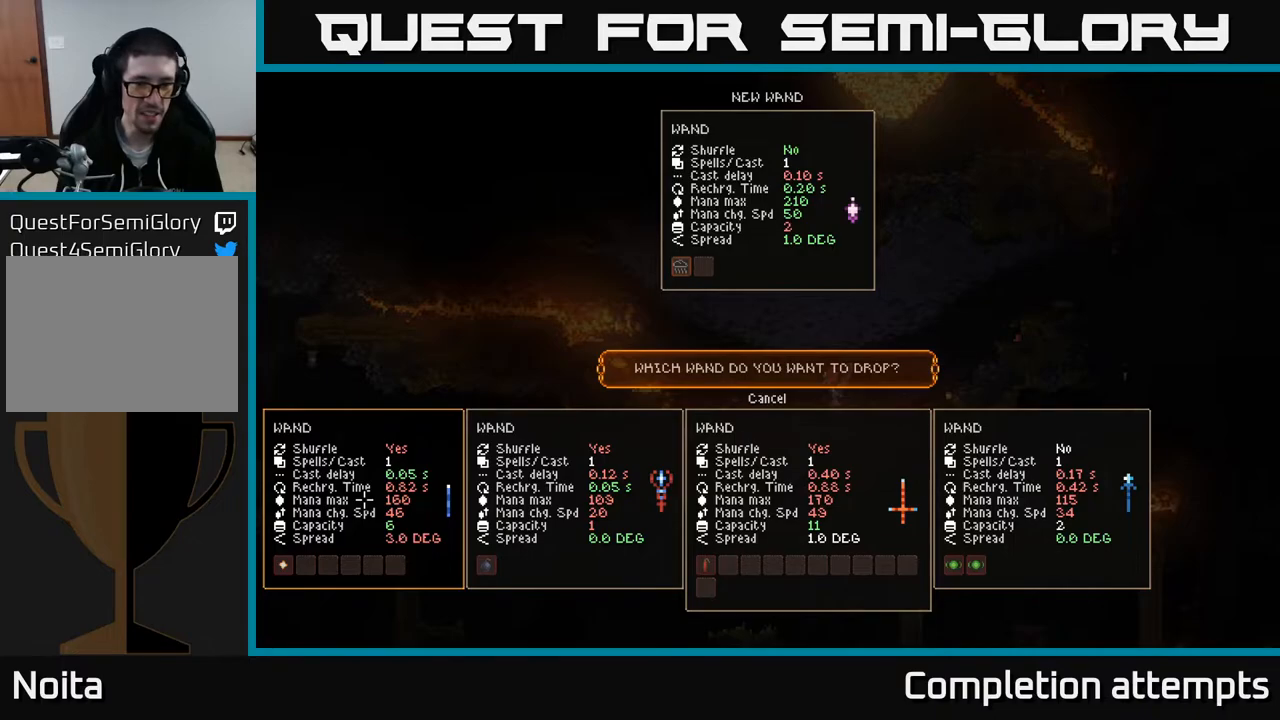
{"buttons": [], "left_stick": "center", "right_stick": "center", "events": [[367, "DPAD_UP", "down"], [450, "DPAD_UP", "up"]]}
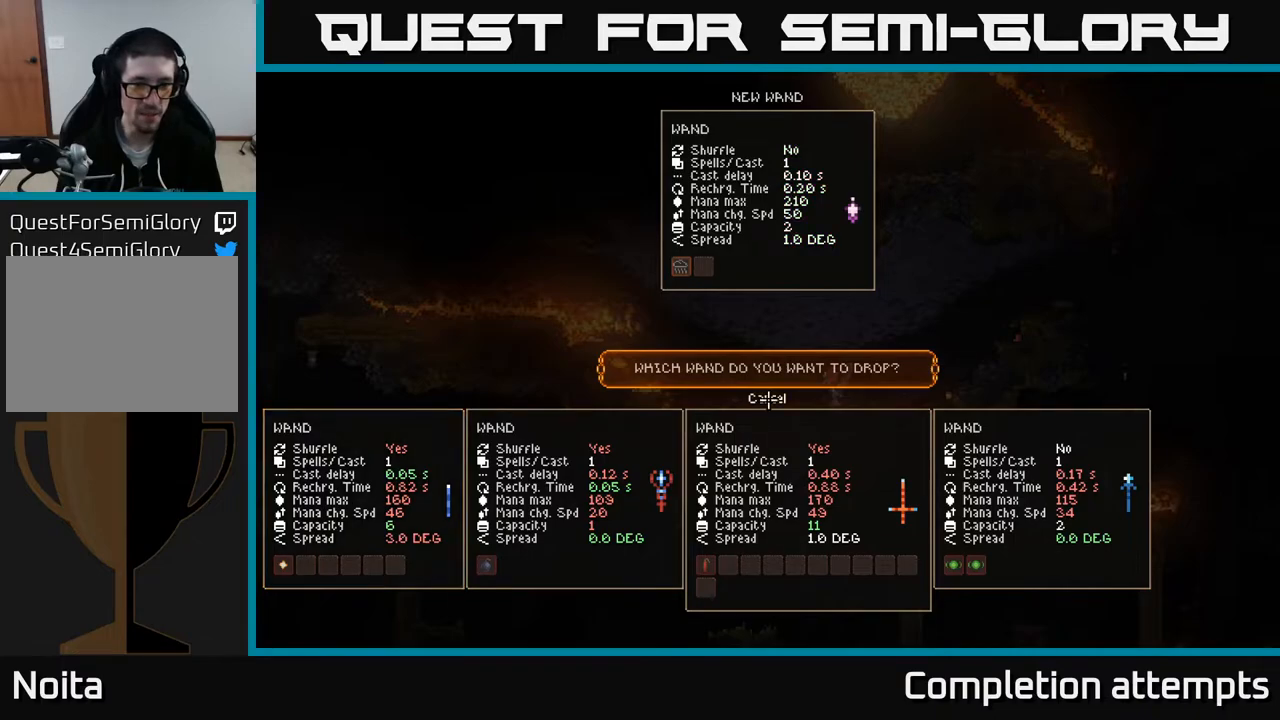
{"buttons": ["L2"], "left_stick": "left", "right_stick": "left", "events": [[183, "A", "down"], [250, "L2", "down"], [267, "A", "up"], [317, "left_stick", "left"], [433, "right_stick", "left"]]}
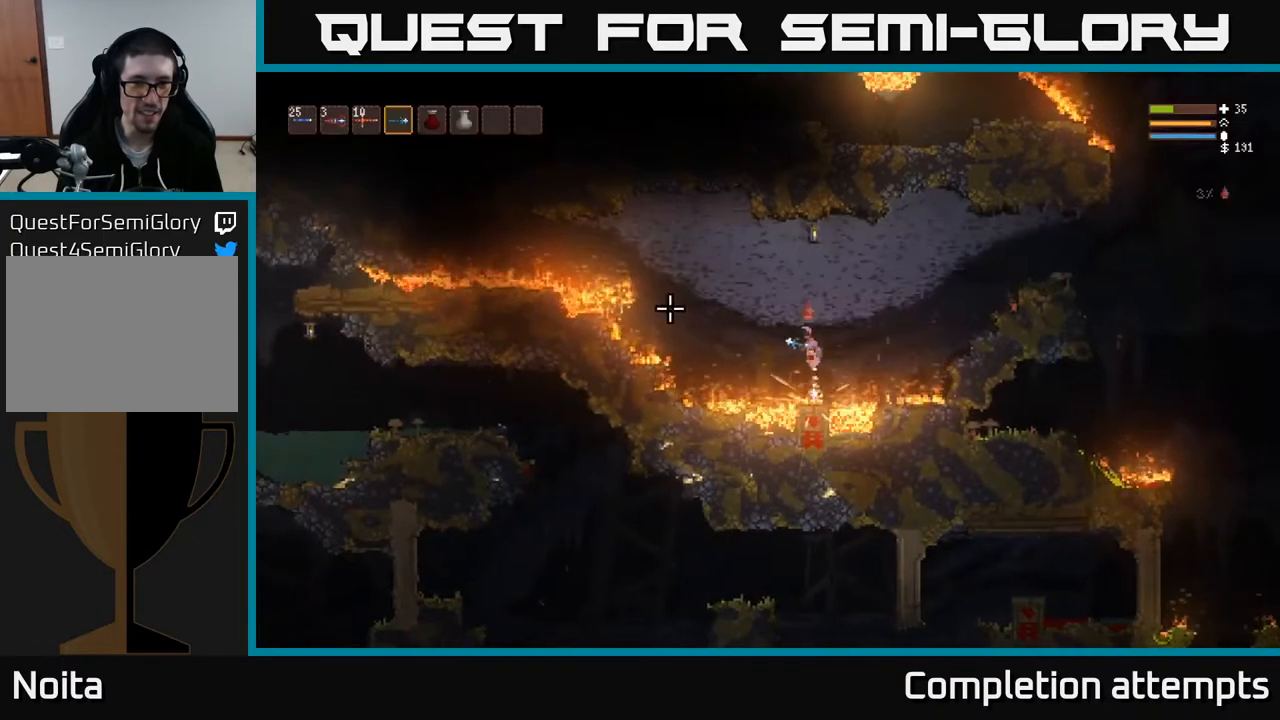
{"buttons": [], "left_stick": "left", "right_stick": "left", "events": [[183, "L2", "up"], [317, "L2", "down"], [500, "L2", "up"]]}
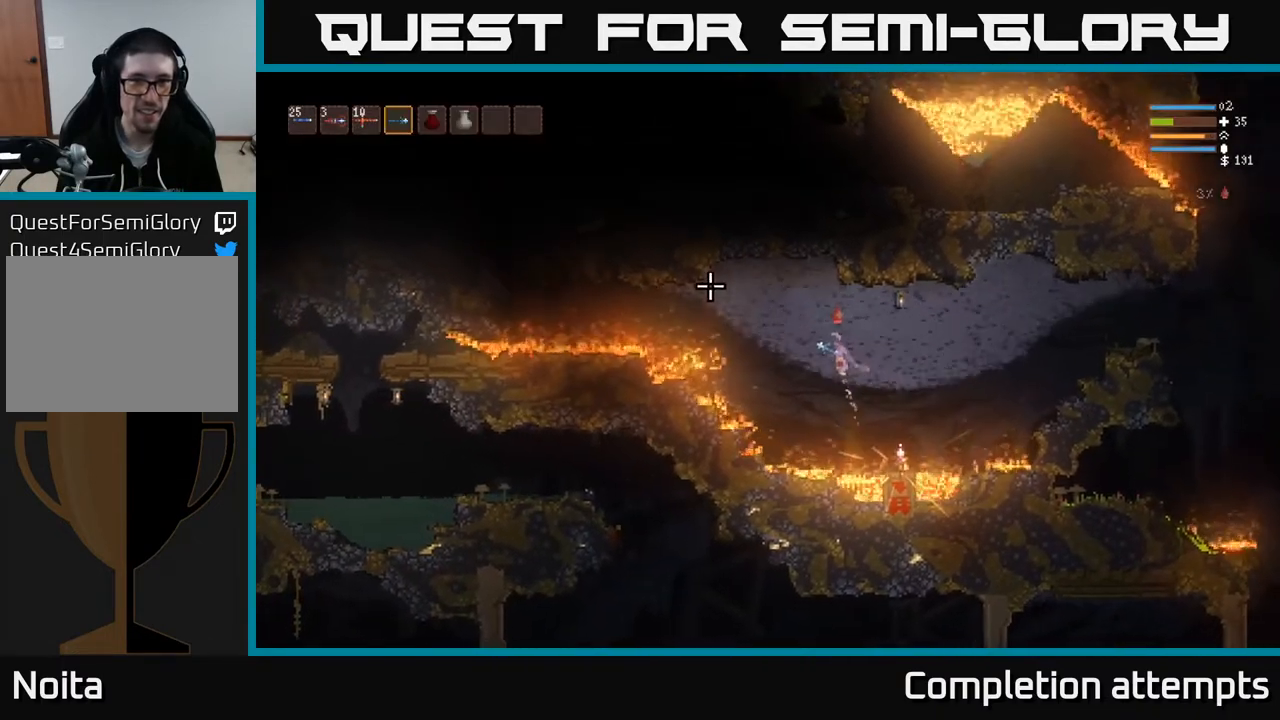
{"buttons": ["L2"], "left_stick": "left", "right_stick": "left", "events": [[133, "left_stick", "center"], [383, "left_stick", "left"], [500, "L2", "down"]]}
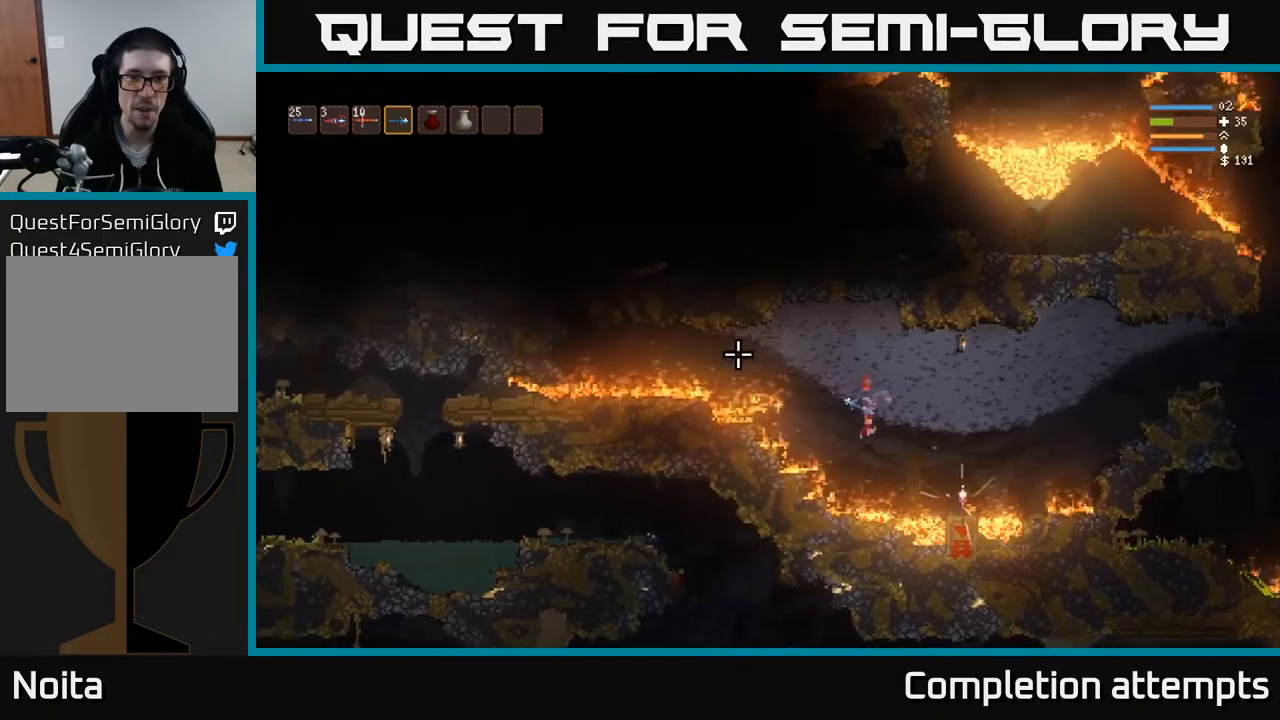
{"buttons": [], "left_stick": "right", "right_stick": "left", "events": [[150, "L2", "up"], [150, "left_stick", "right"]]}
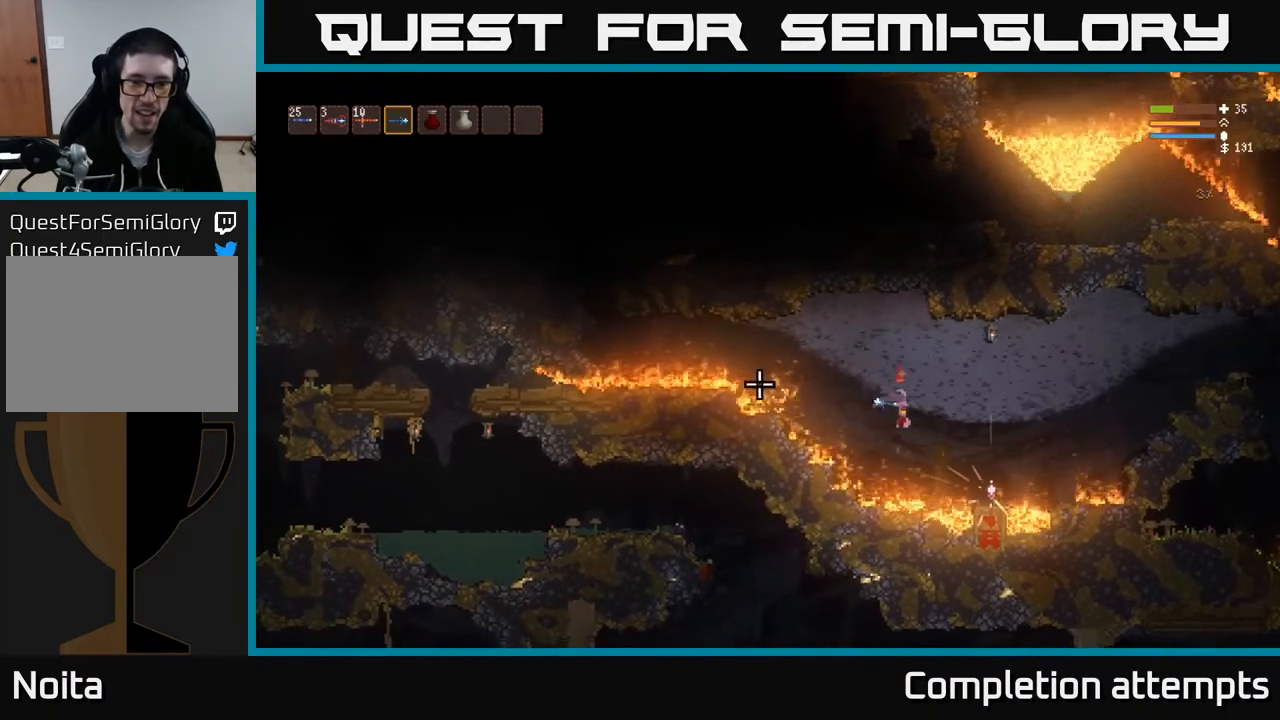
{"buttons": [], "left_stick": "right", "right_stick": "center", "events": [[117, "right_stick", "down-left"], [167, "L2", "down"], [317, "L2", "up"], [483, "right_stick", "center"]]}
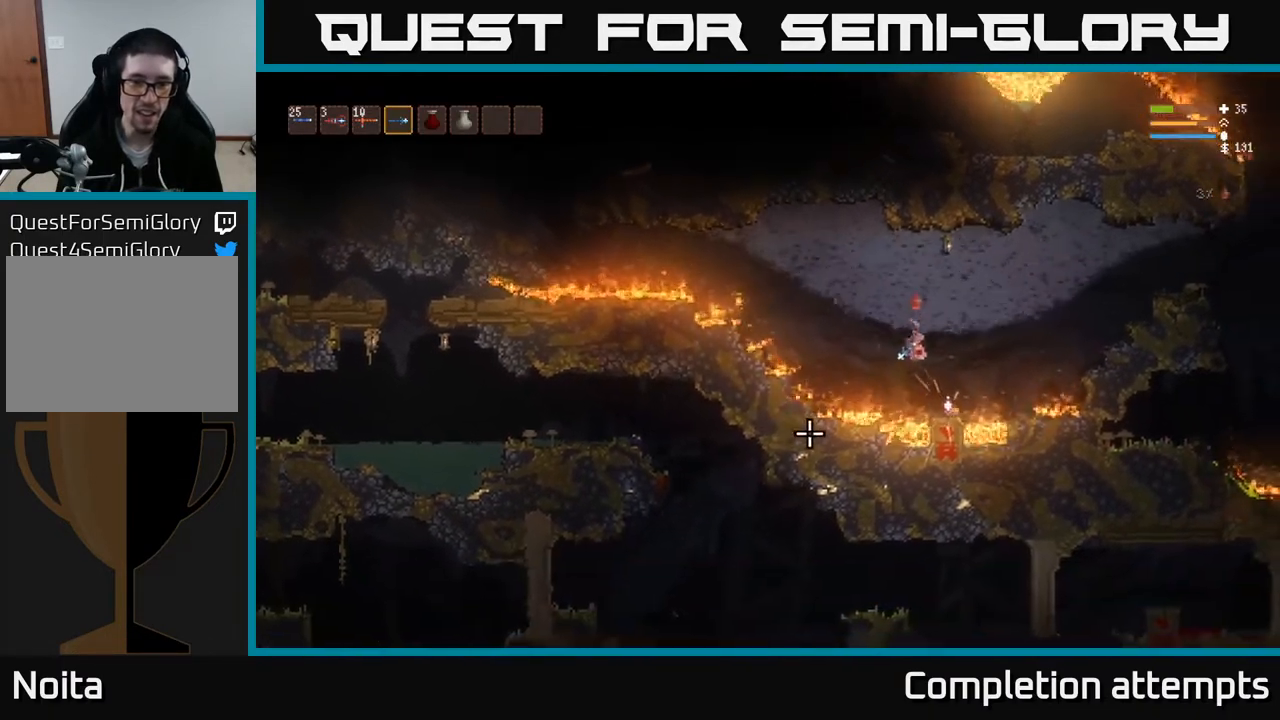
{"buttons": [], "left_stick": "right", "right_stick": "right", "events": [[33, "right_stick", "right"], [100, "left_stick", "center"], [283, "left_stick", "right"]]}
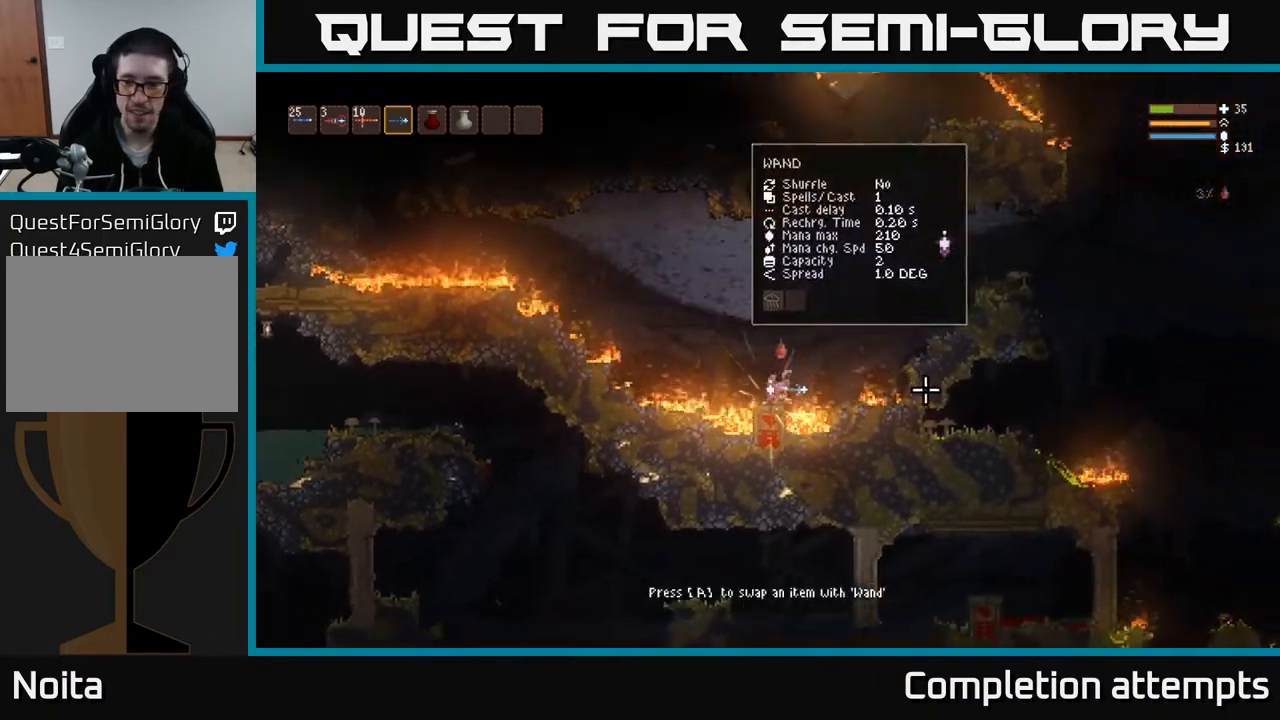
{"buttons": ["L2"], "left_stick": "right", "right_stick": "right", "events": [[17, "L2", "down"], [167, "L2", "up"], [433, "L2", "down"]]}
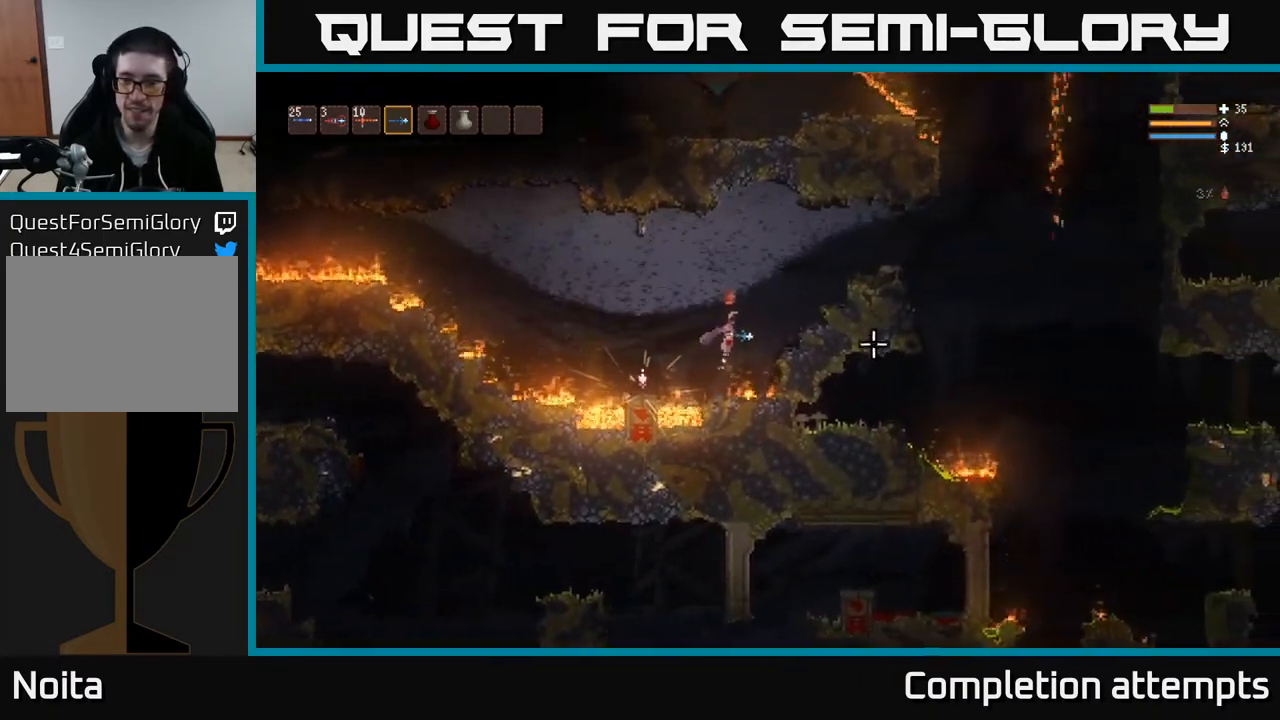
{"buttons": ["L2"], "left_stick": "right", "right_stick": "right", "events": [[100, "L2", "up"], [300, "L2", "down"]]}
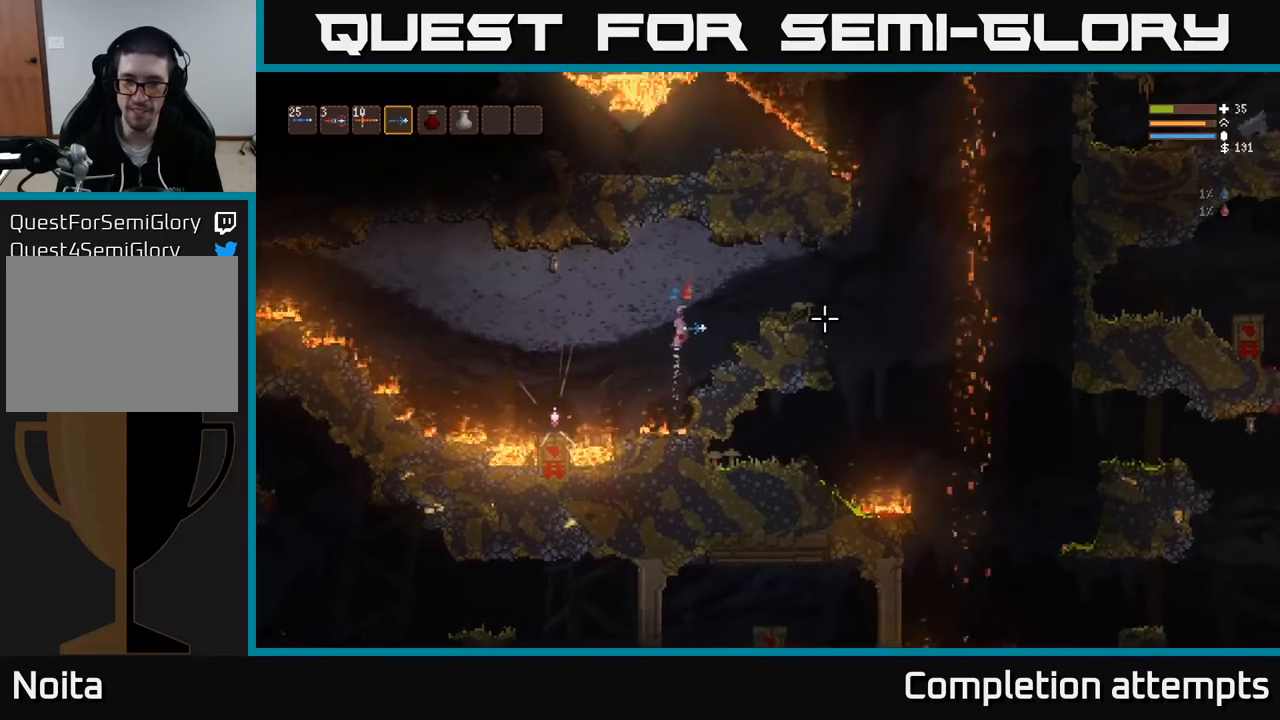
{"buttons": [], "left_stick": "right", "right_stick": "right", "events": [[200, "L2", "up"]]}
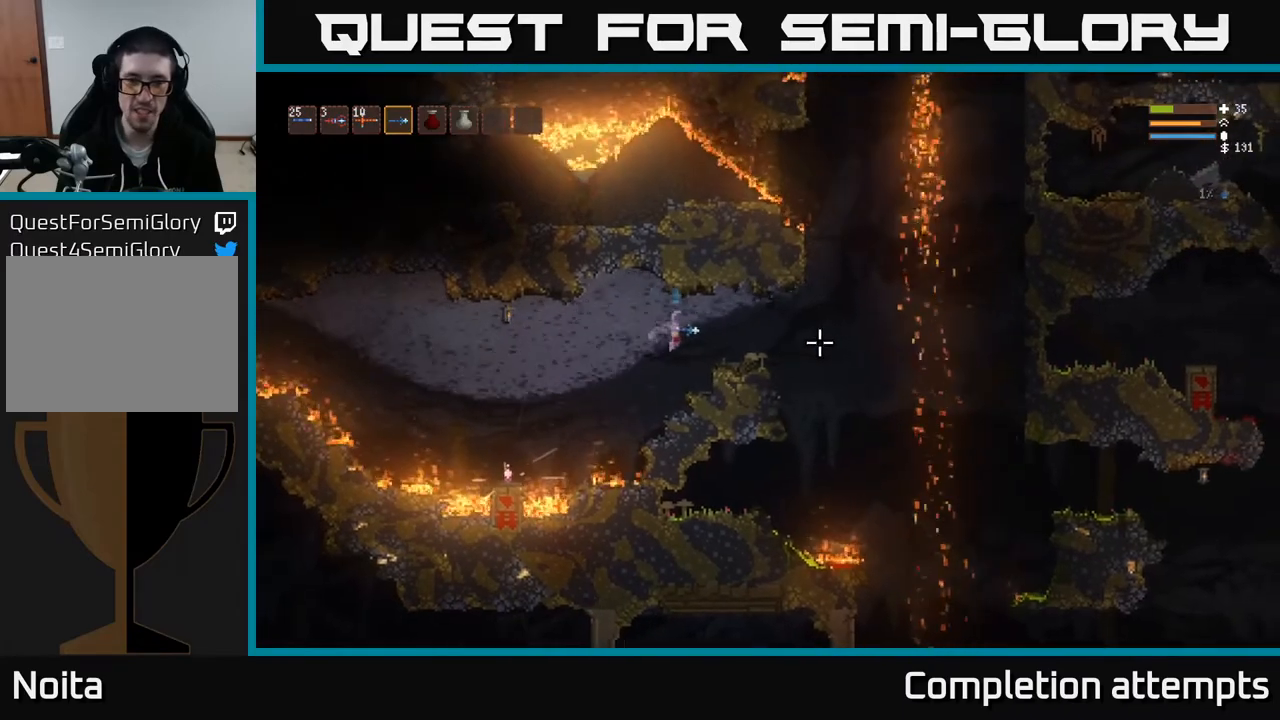
{"buttons": [], "left_stick": "right", "right_stick": "right", "events": [[67, "L2", "down"], [233, "L2", "up"]]}
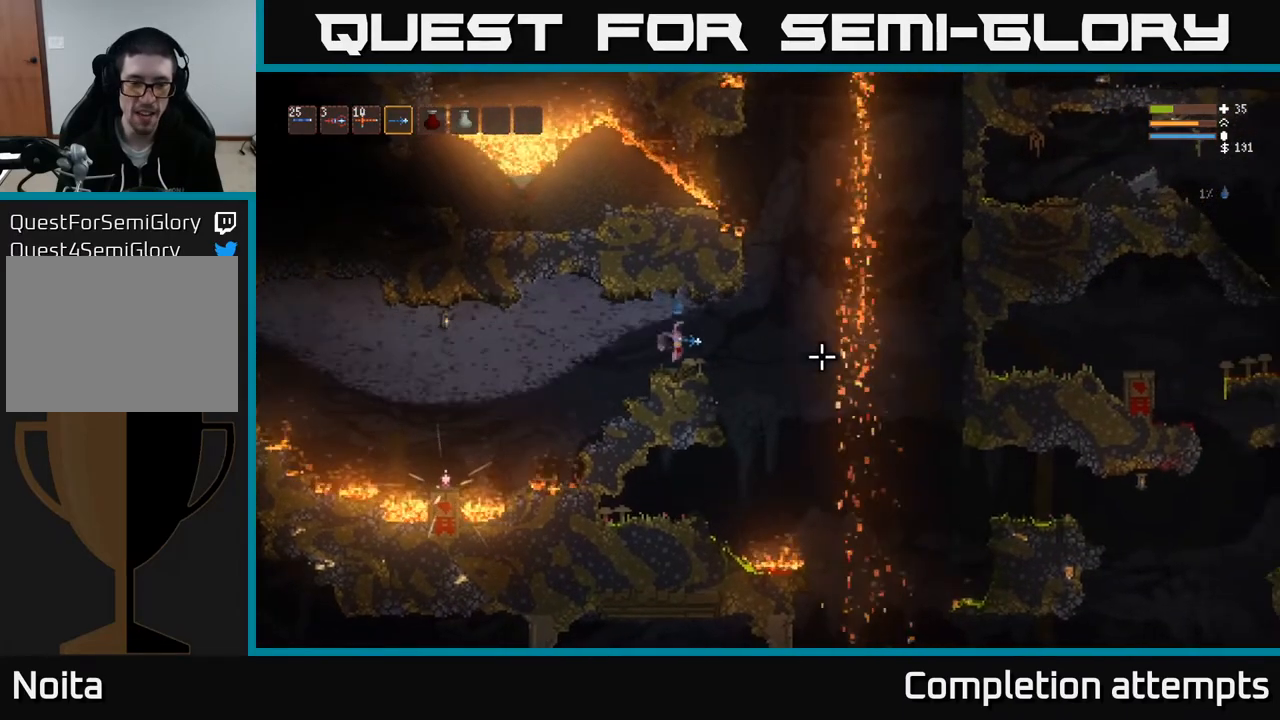
{"buttons": [], "left_stick": "left", "right_stick": "down-right", "events": [[400, "right_stick", "down-right"], [450, "left_stick", "left"]]}
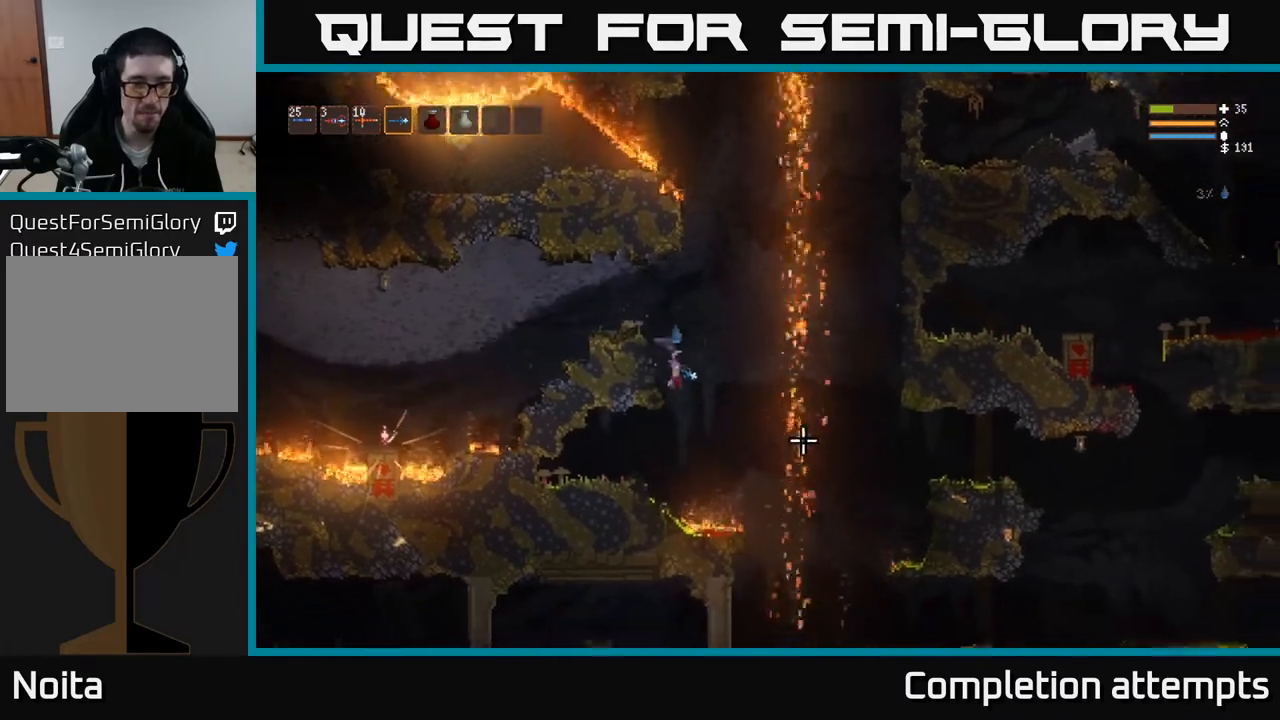
{"buttons": [], "left_stick": "center", "right_stick": "down-right", "events": [[100, "left_stick", "center"], [283, "left_stick", "left"], [433, "left_stick", "center"]]}
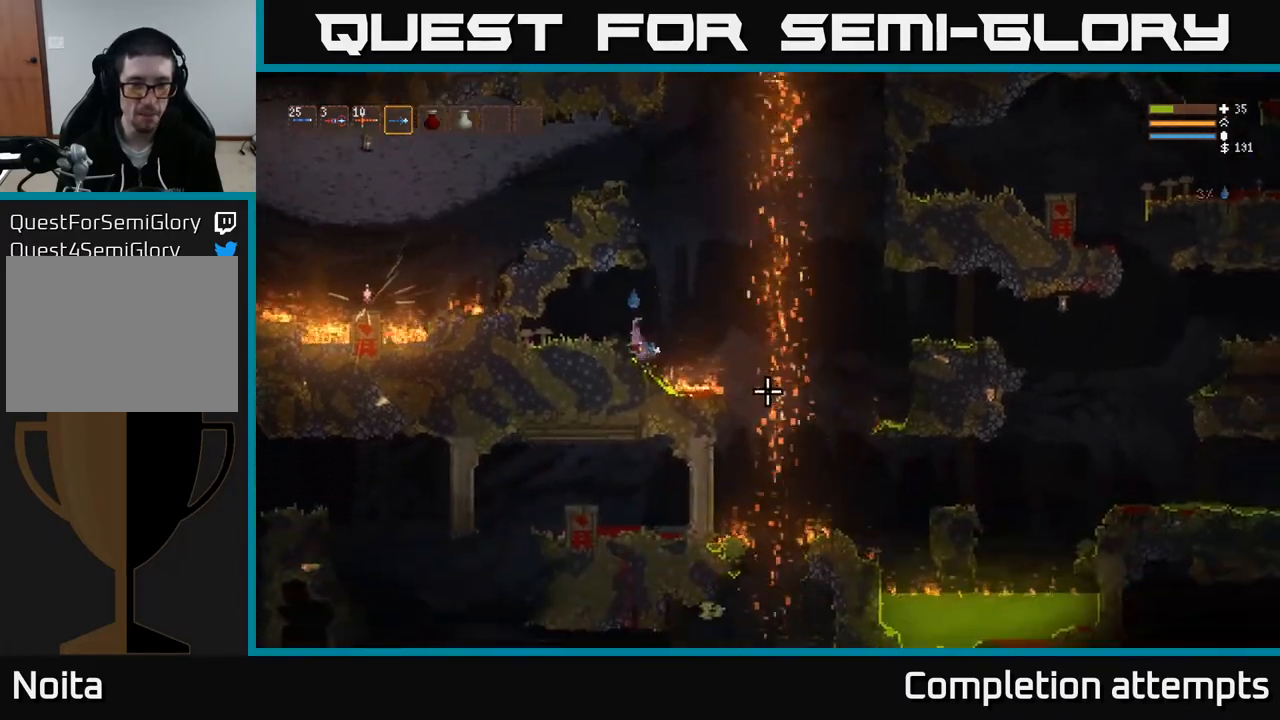
{"buttons": [], "left_stick": "right", "right_stick": "down-right", "events": [[50, "left_stick", "right"], [150, "L2", "down"], [300, "L2", "up"]]}
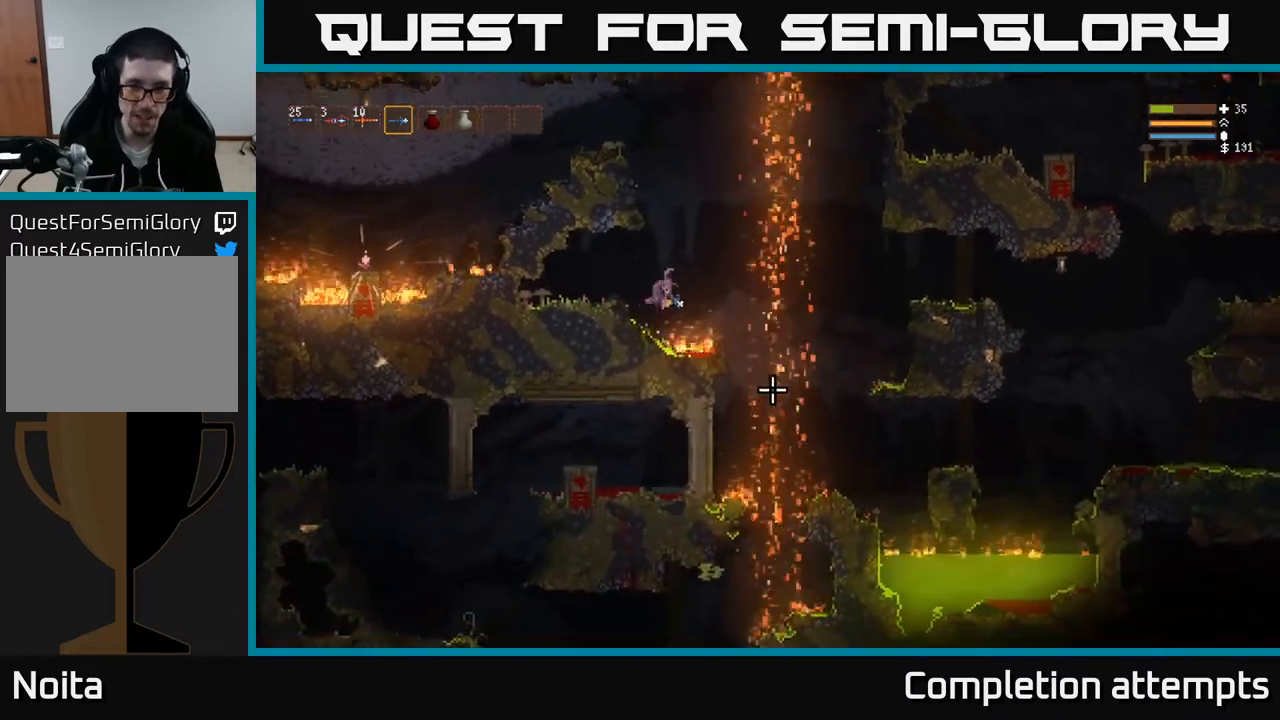
{"buttons": [], "left_stick": "right", "right_stick": "down-right", "events": [[50, "L2", "down"], [183, "L2", "up"]]}
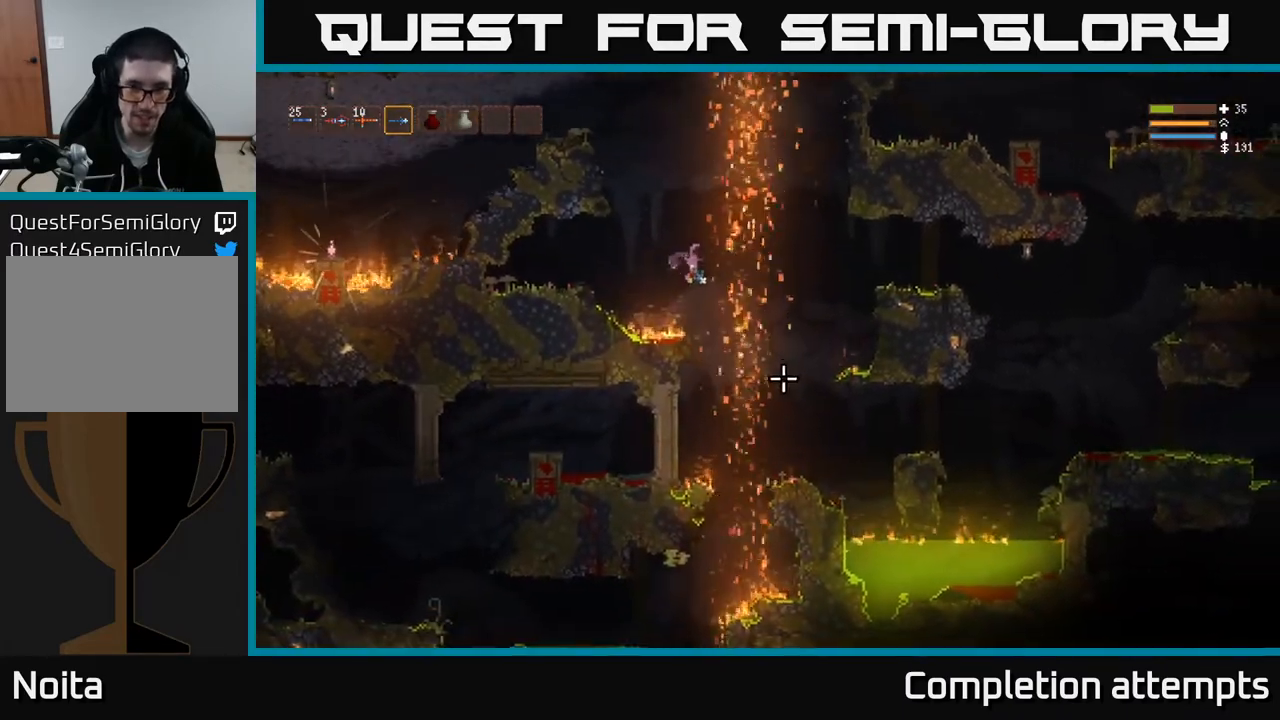
{"buttons": ["L2"], "left_stick": "right", "right_stick": "down-right", "events": [[83, "right_stick", "down"], [100, "left_stick", "center"], [267, "left_stick", "left"], [450, "right_stick", "down-right"], [500, "L2", "down"], [500, "left_stick", "right"]]}
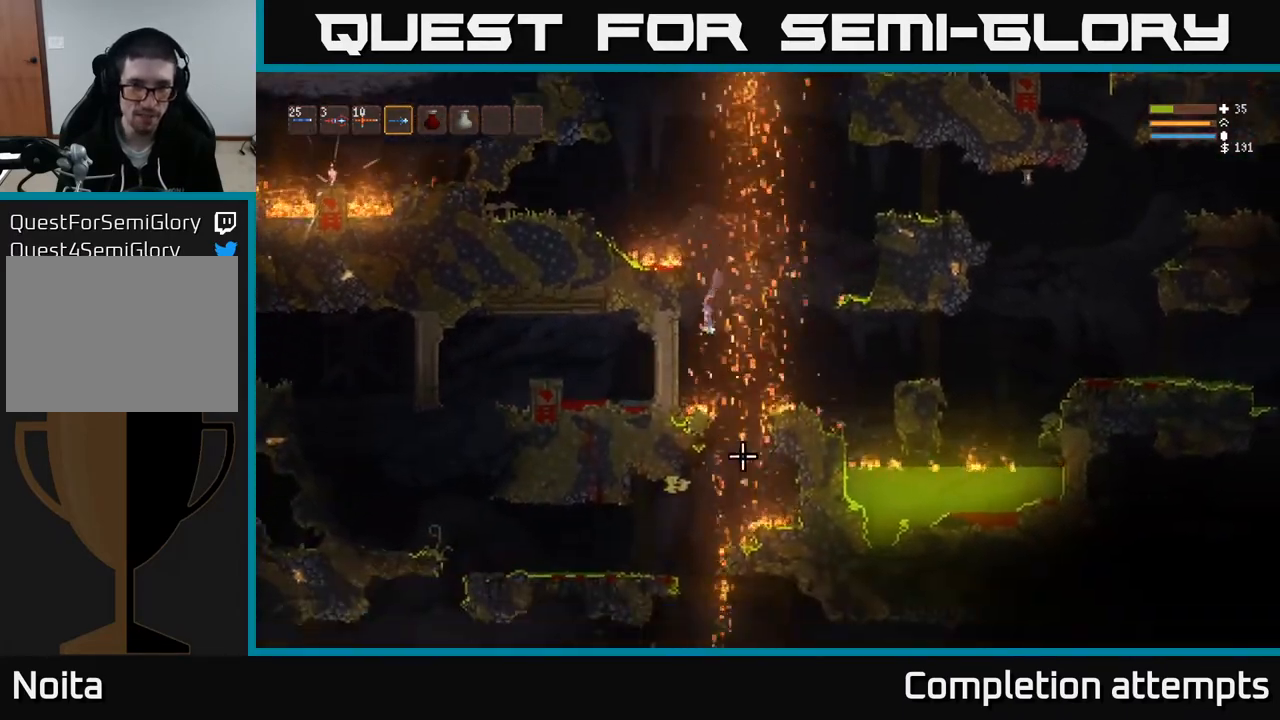
{"buttons": [], "left_stick": "right", "right_stick": "down-right", "events": [[383, "L2", "up"]]}
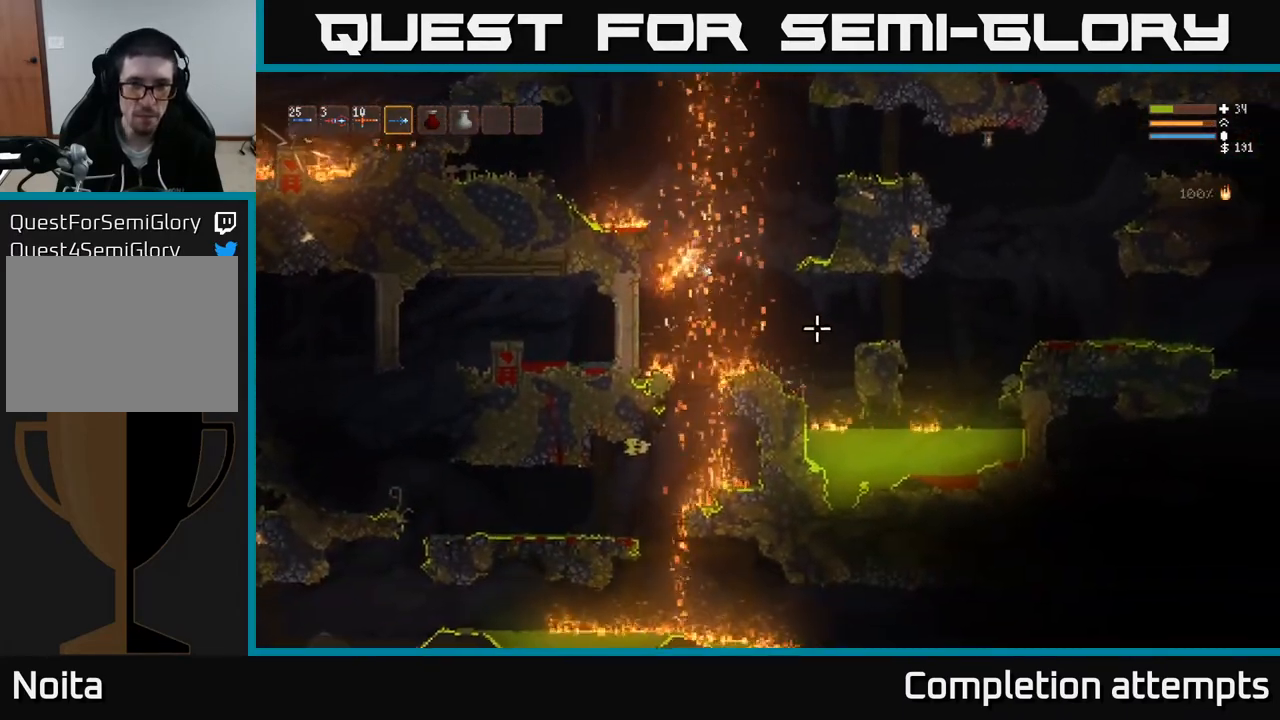
{"buttons": [], "left_stick": "right", "right_stick": "up", "events": [[83, "right_stick", "up-right"], [133, "L2", "down"], [133, "right_stick", "up"], [333, "R1", "down"], [400, "R1", "up"], [500, "L2", "up"]]}
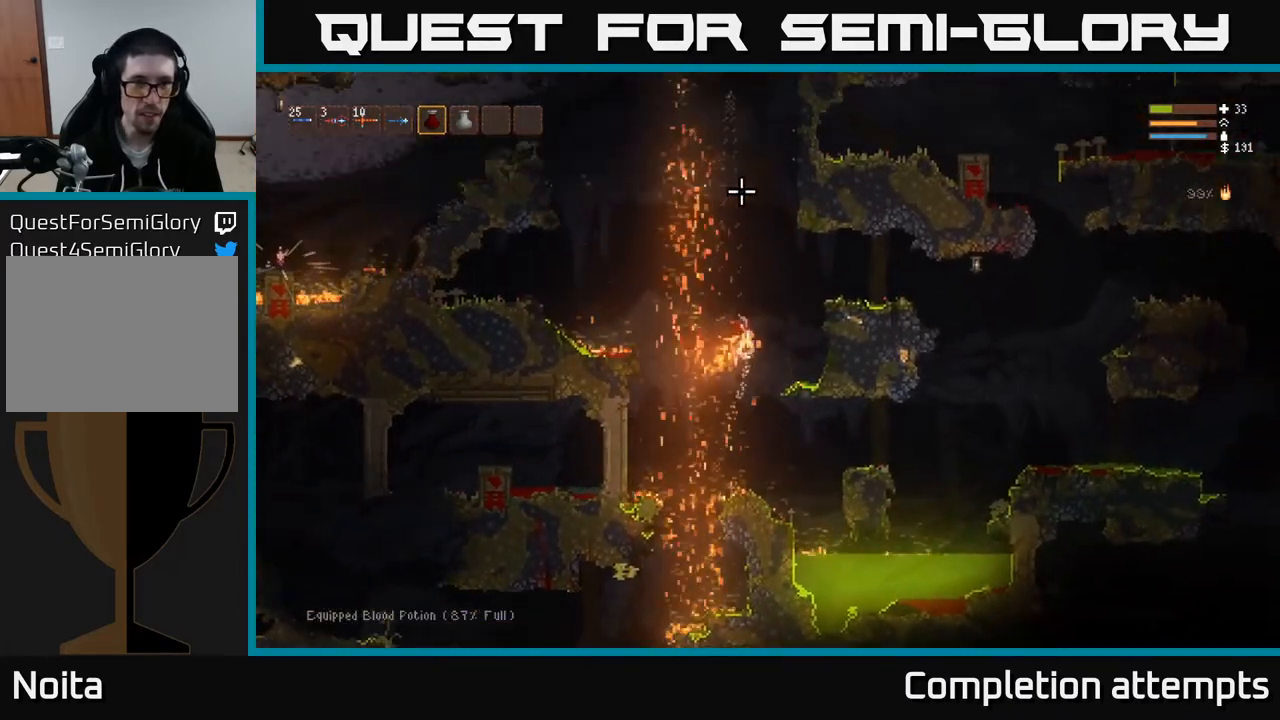
{"buttons": ["L2", "R2"], "left_stick": "center", "right_stick": "up", "events": [[217, "L2", "down"], [233, "R2", "down"], [233, "left_stick", "center"]]}
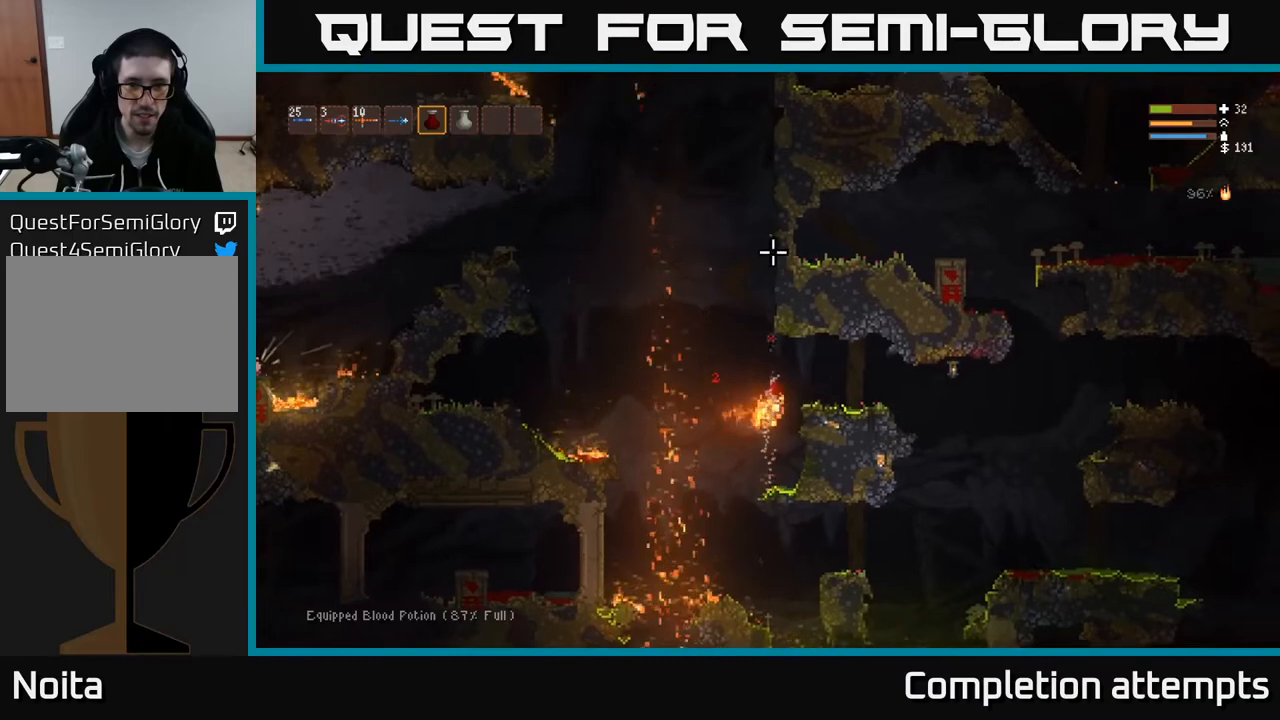
{"buttons": [], "left_stick": "right", "right_stick": "up-left", "events": [[117, "L2", "up"], [117, "R2", "up"], [200, "left_stick", "right"], [483, "right_stick", "up-left"]]}
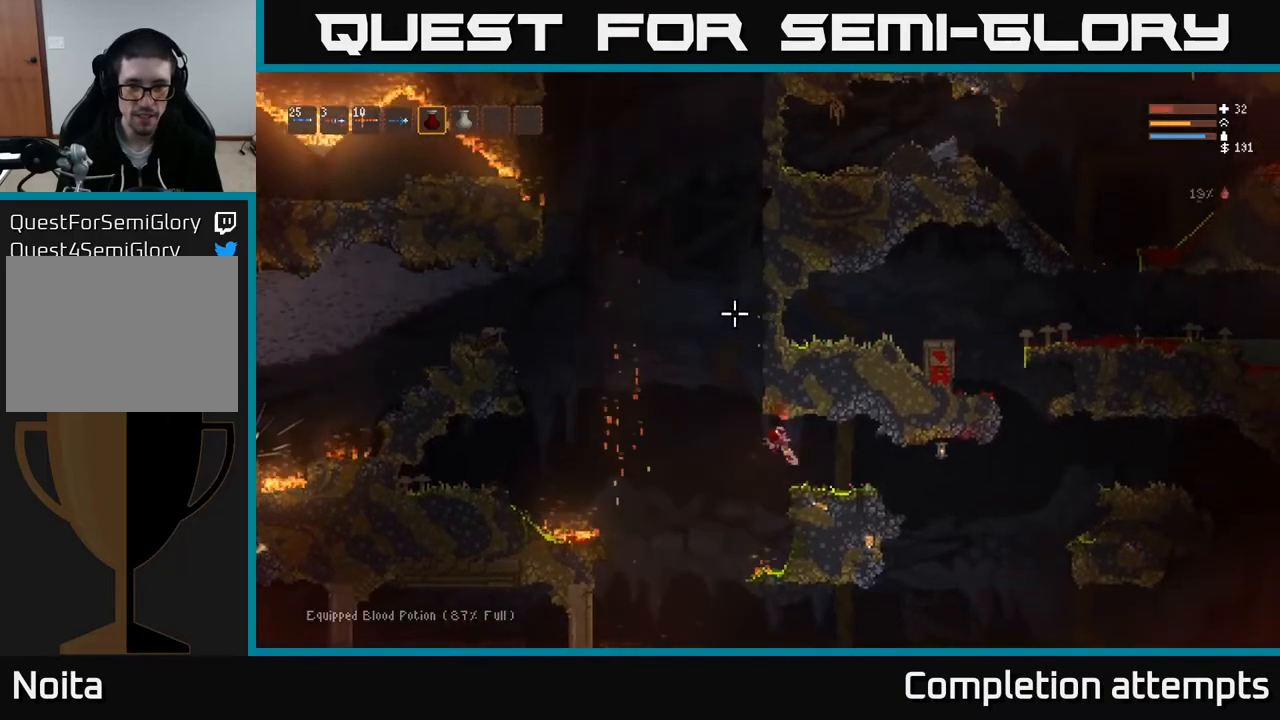
{"buttons": [], "left_stick": "center", "right_stick": "down-left", "events": [[100, "left_stick", "center"], [117, "right_stick", "left"], [317, "right_stick", "down-left"], [383, "L1", "down"], [483, "L1", "up"]]}
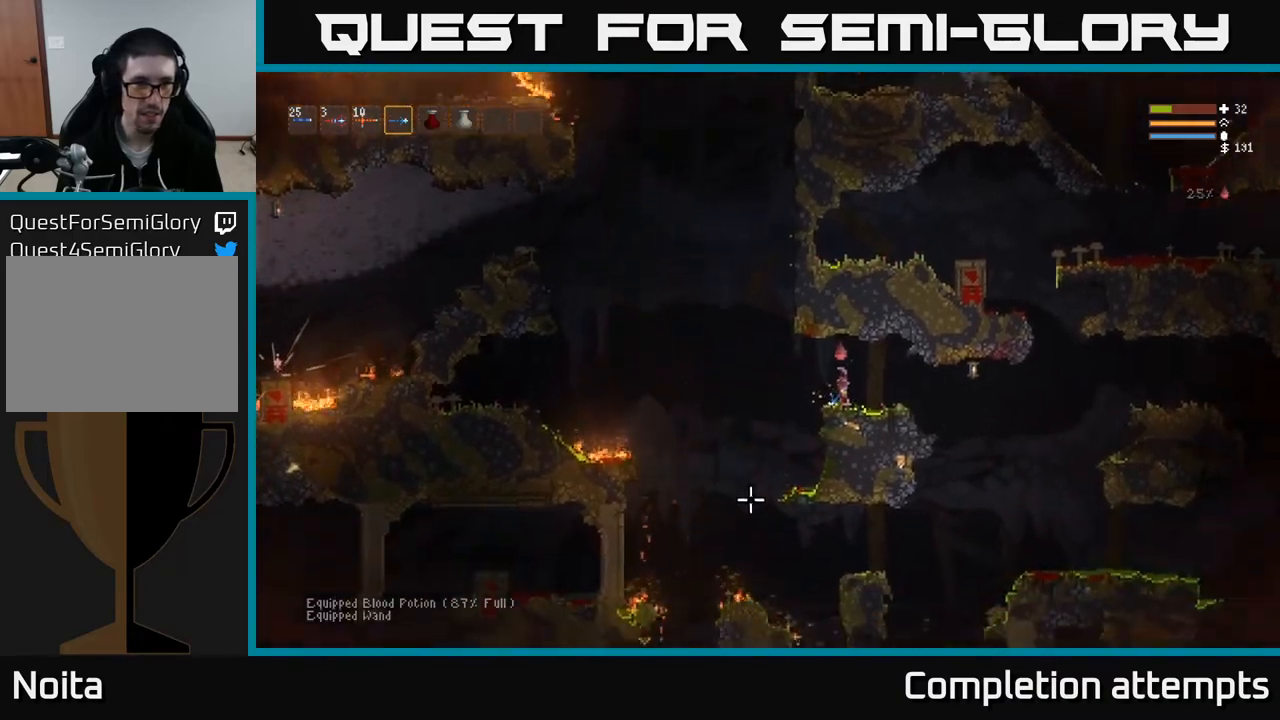
{"buttons": [], "left_stick": "center", "right_stick": "down", "events": [[133, "right_stick", "down"]]}
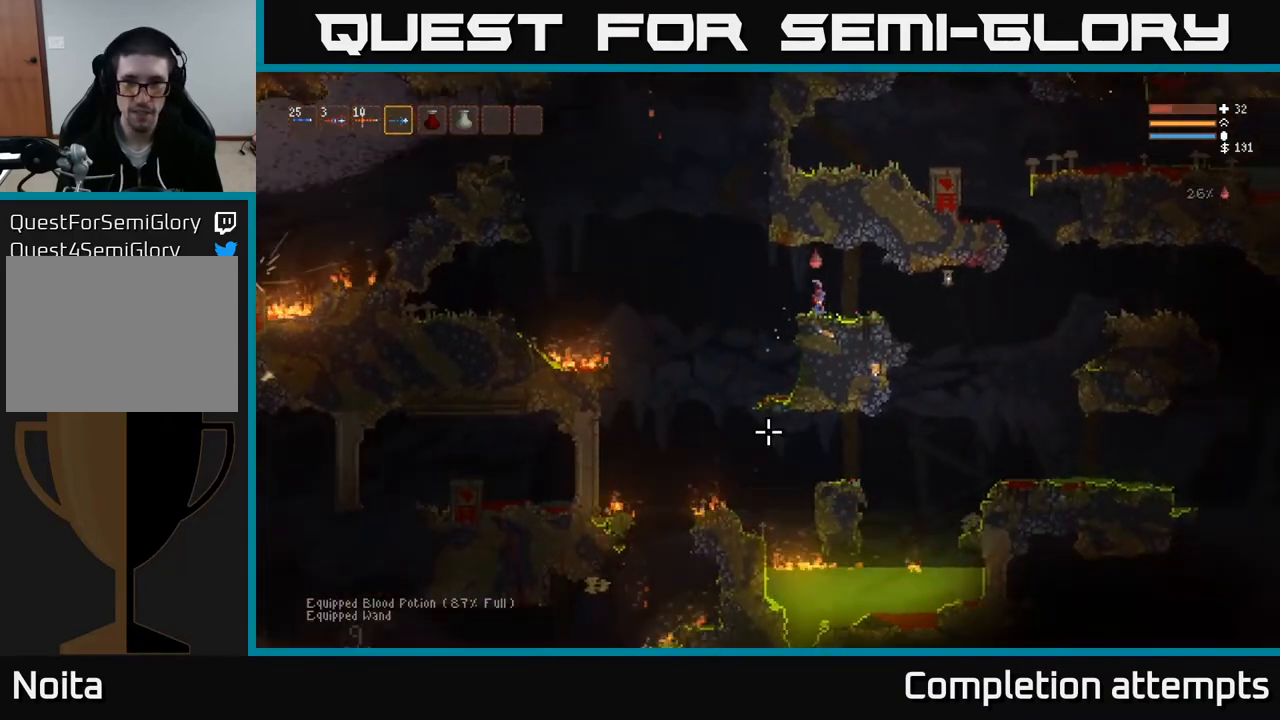
{"buttons": [], "left_stick": "left", "right_stick": "down", "events": [[467, "left_stick", "left"]]}
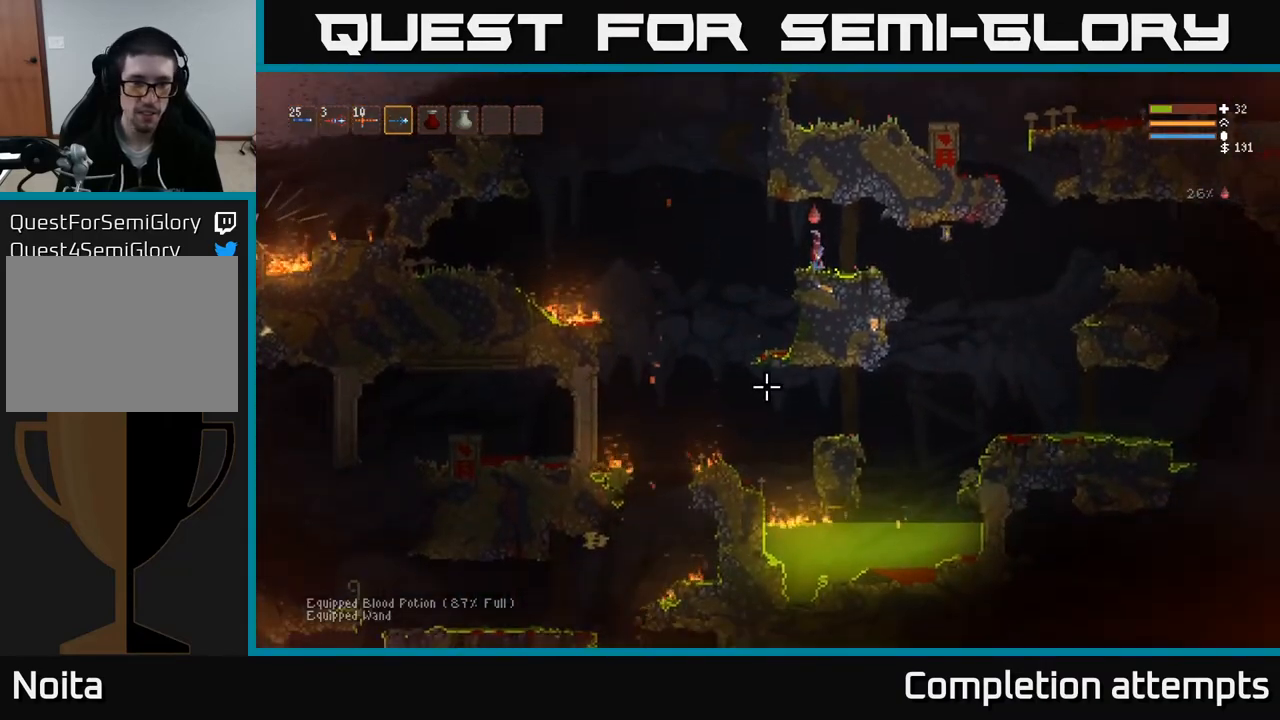
{"buttons": [], "left_stick": "left", "right_stick": "down", "events": [[117, "L2", "down"], [217, "L2", "up"]]}
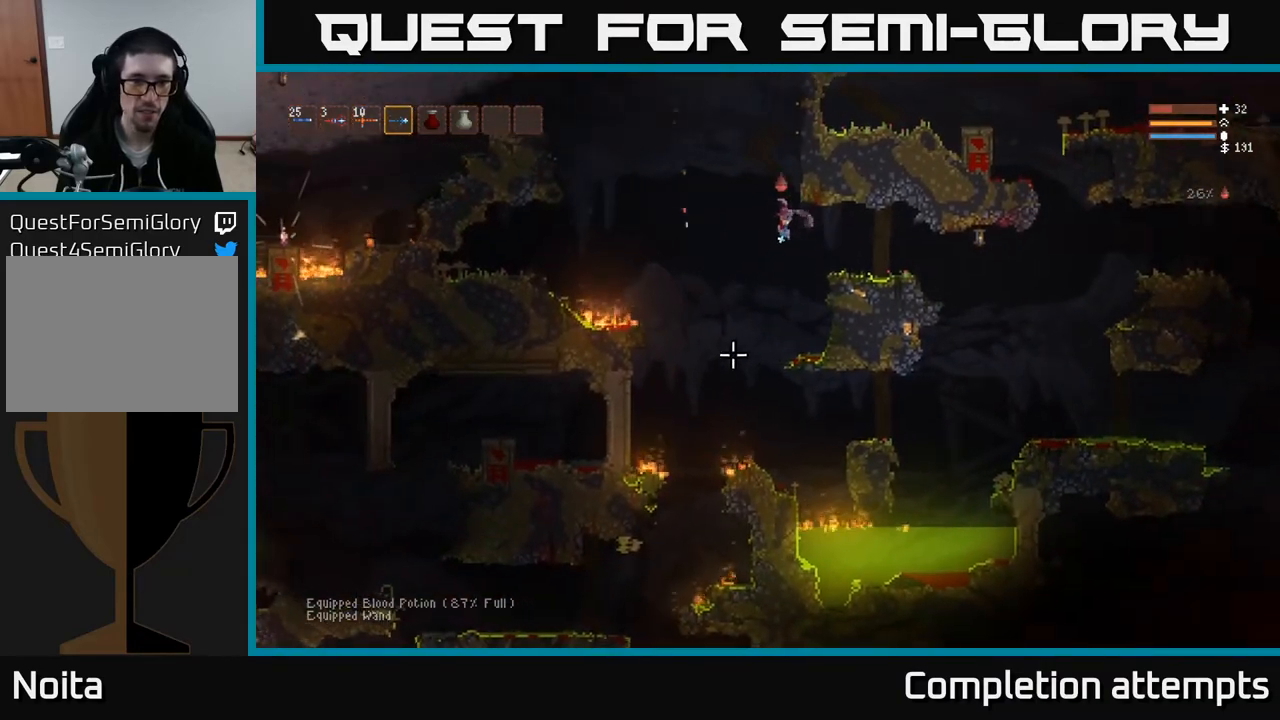
{"buttons": [], "left_stick": "center", "right_stick": "down-left", "events": [[183, "right_stick", "down-left"], [417, "left_stick", "center"]]}
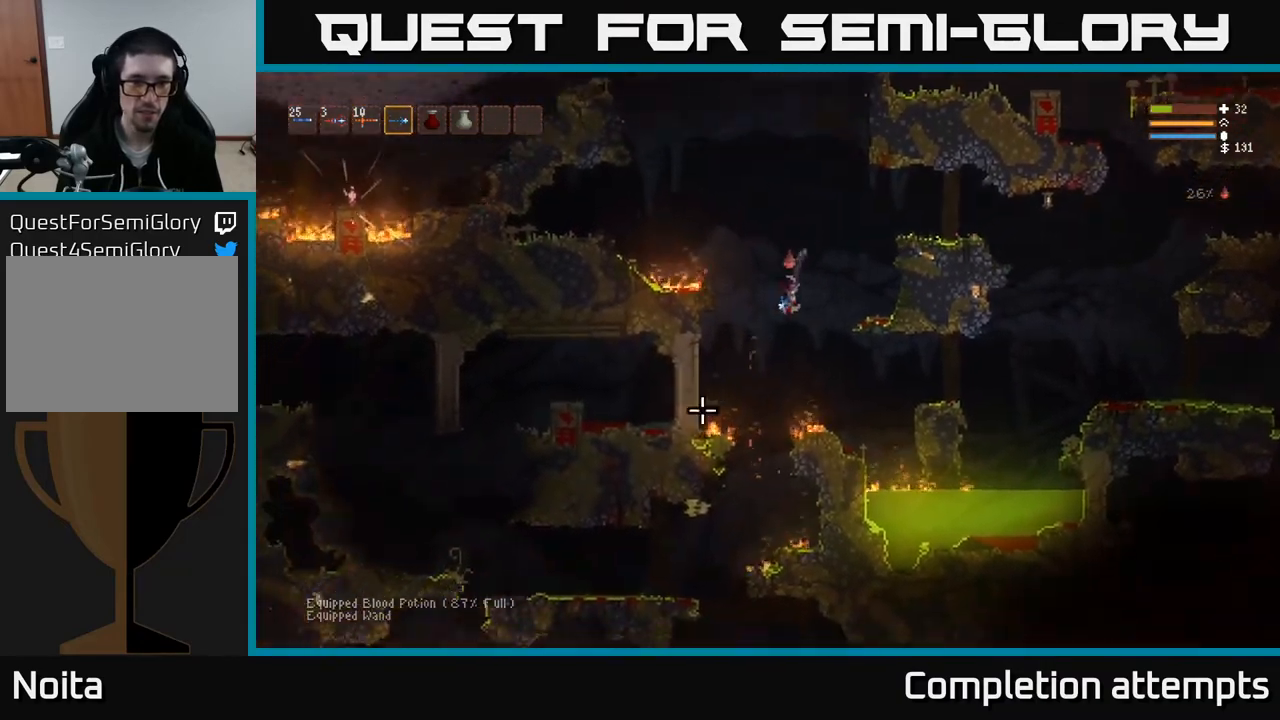
{"buttons": [], "left_stick": "center", "right_stick": "down-left", "events": [[83, "left_stick", "left"], [350, "L2", "down"], [450, "L2", "up"], [467, "left_stick", "center"]]}
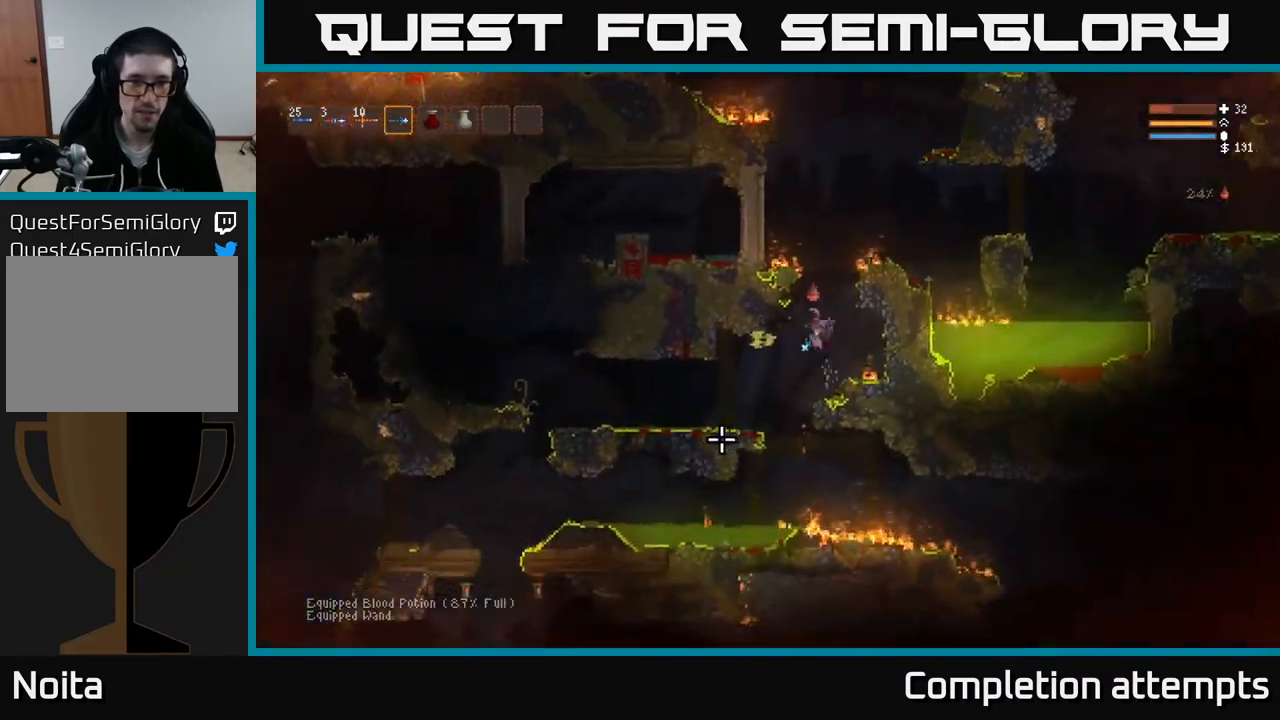
{"buttons": [], "left_stick": "right", "right_stick": "down-left", "events": [[117, "left_stick", "left"], [283, "left_stick", "center"], [383, "left_stick", "right"]]}
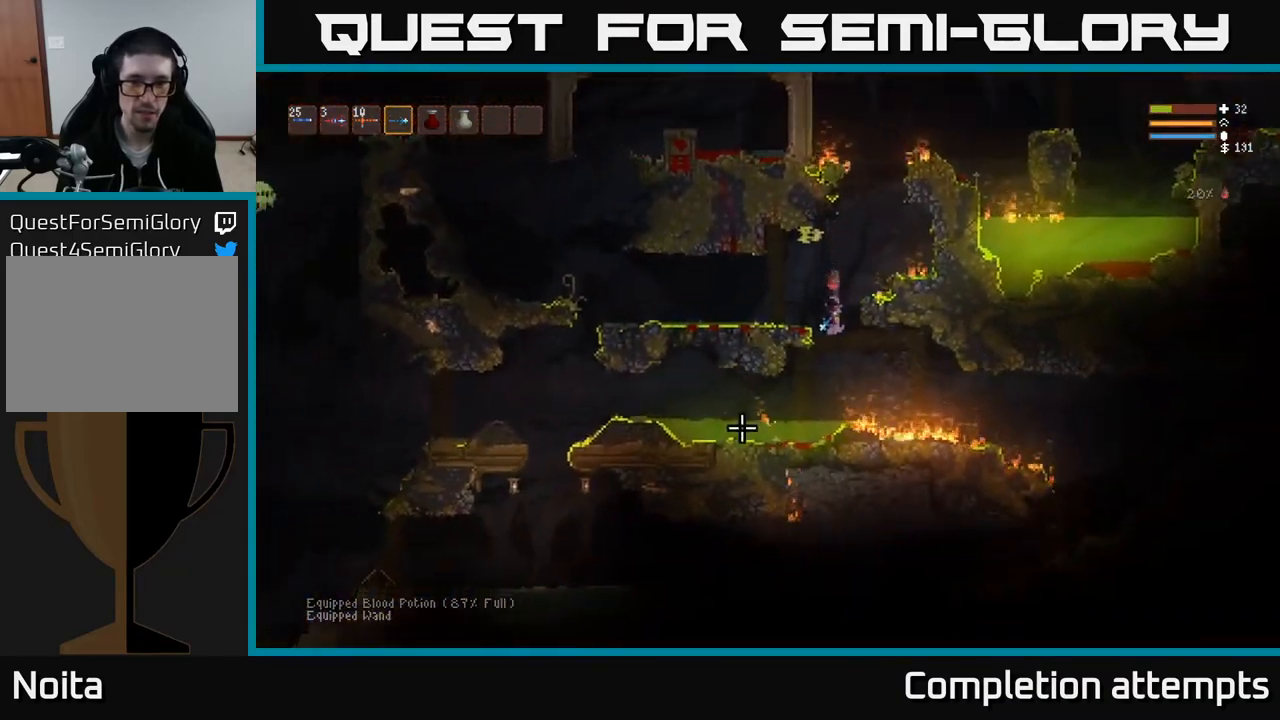
{"buttons": [], "left_stick": "right", "right_stick": "right", "events": [[100, "L2", "down"], [217, "L2", "up"], [233, "right_stick", "right"]]}